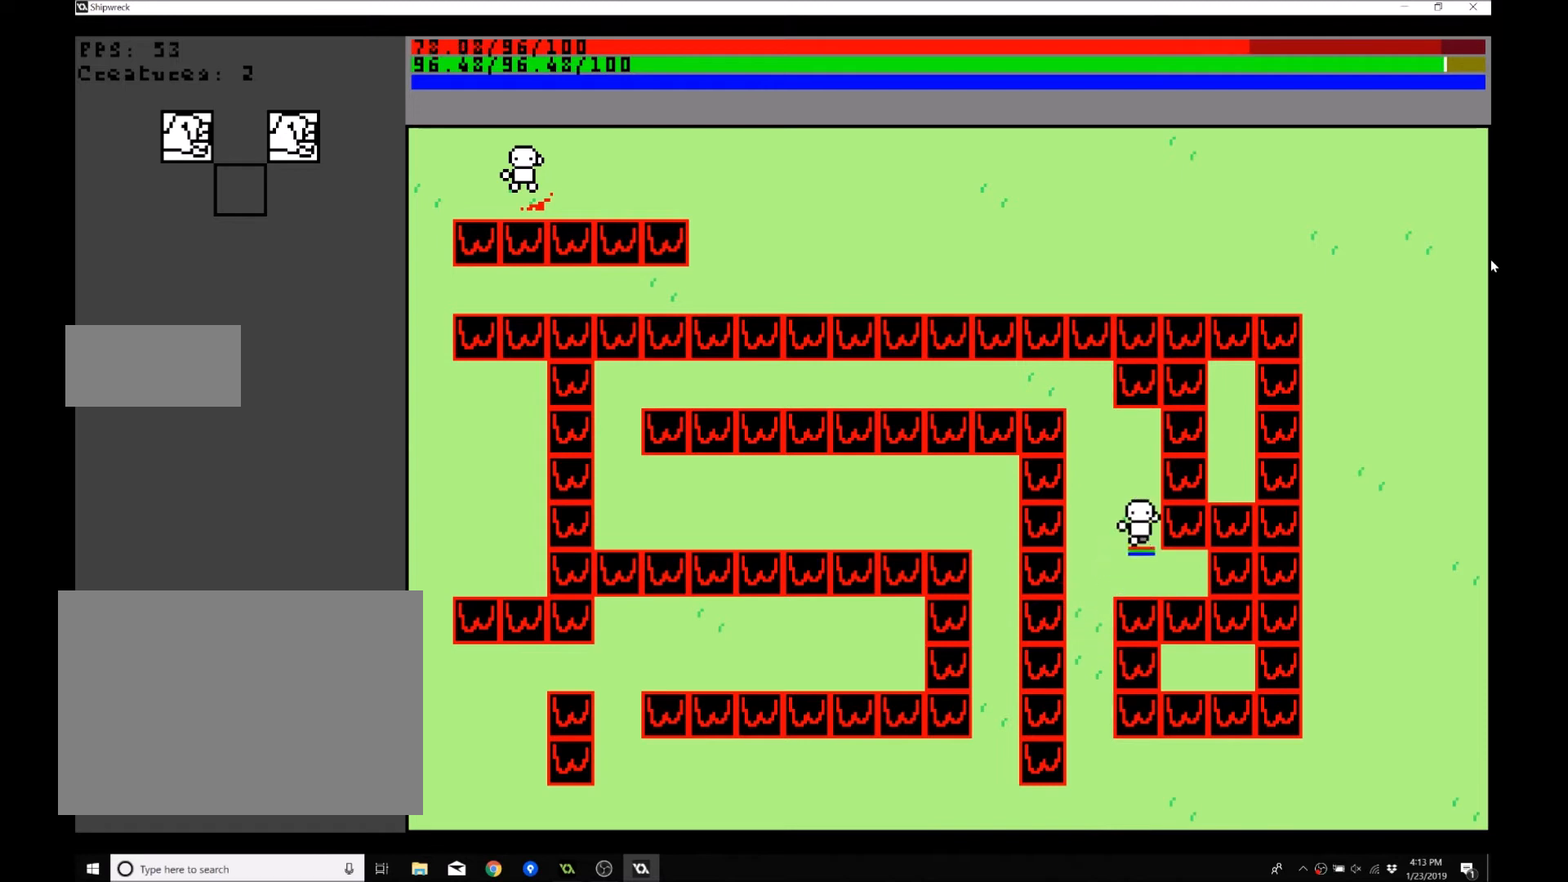
Gameplay with a controller (Xbox layout); each line is a JSON object with the inputs held at the frame after it. "events" lists button and stick changes between this image and that frame as [ms after this image, input, new state], when the widget could be followed in between. Not read: L3 R3 right_stick.
{"buttons": [], "left_stick": "down-left", "events": [[467, "left_stick", "down-left"]]}
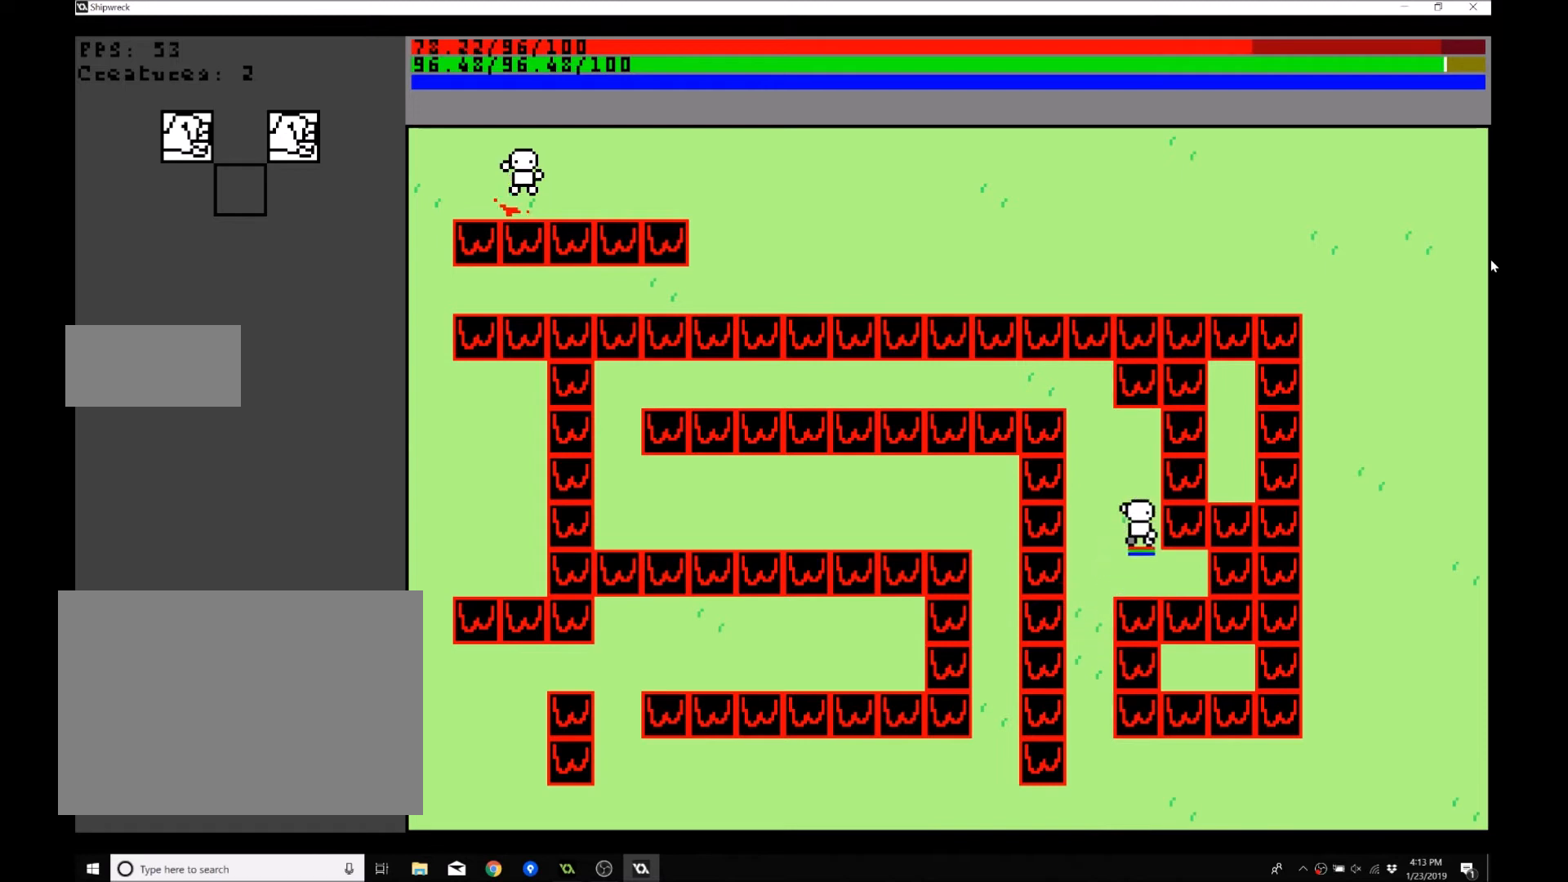
{"buttons": [], "left_stick": "center", "events": [[66, "left_stick", "left"], [500, "left_stick", "center"]]}
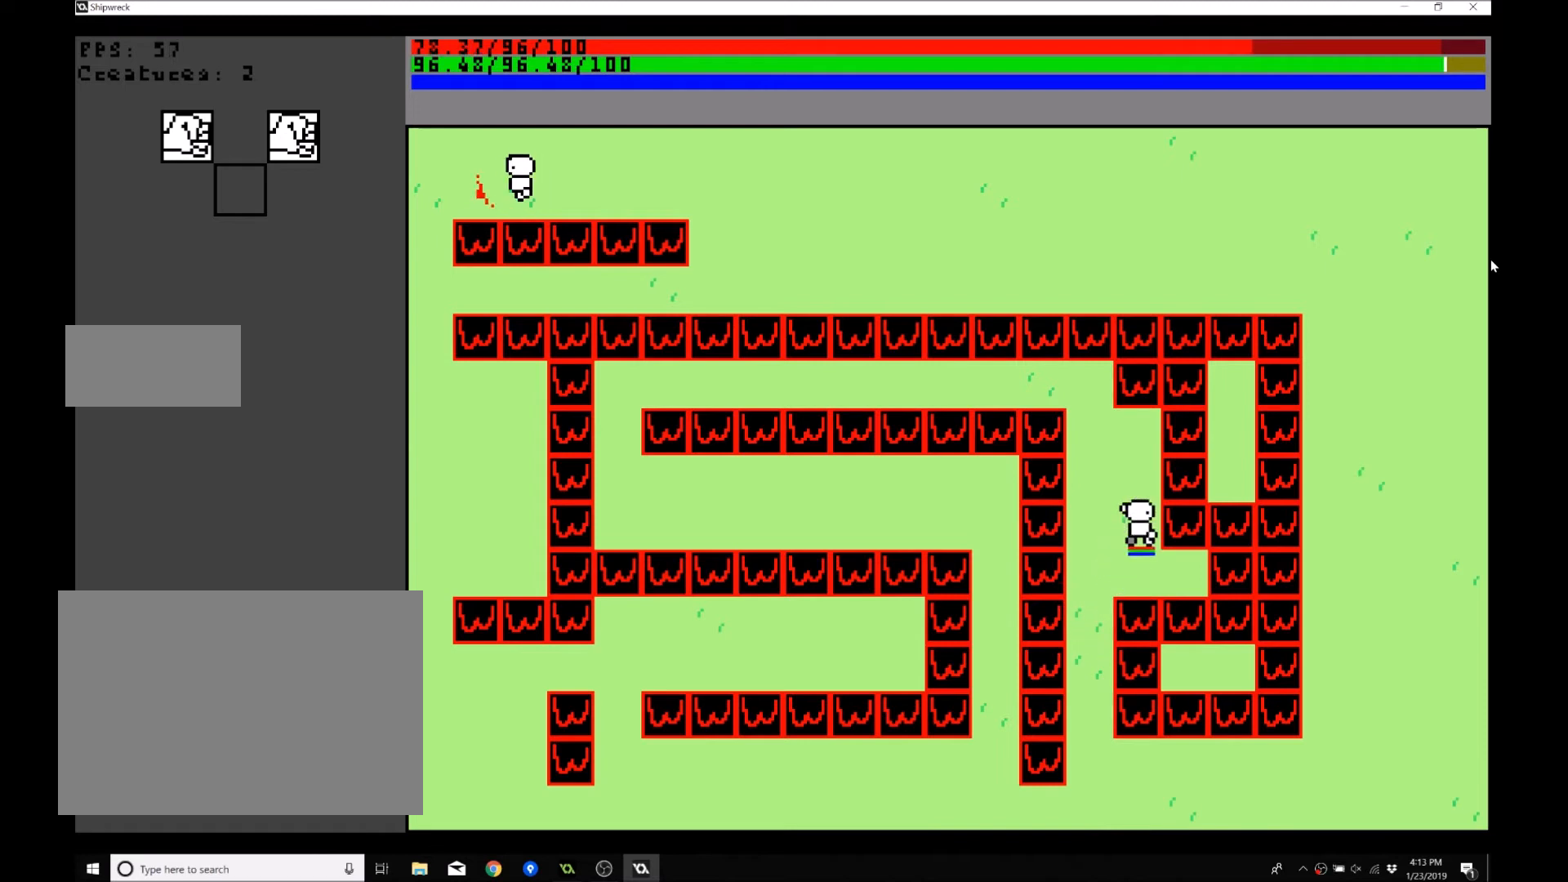
{"buttons": [], "left_stick": "down", "events": [[467, "left_stick", "down"]]}
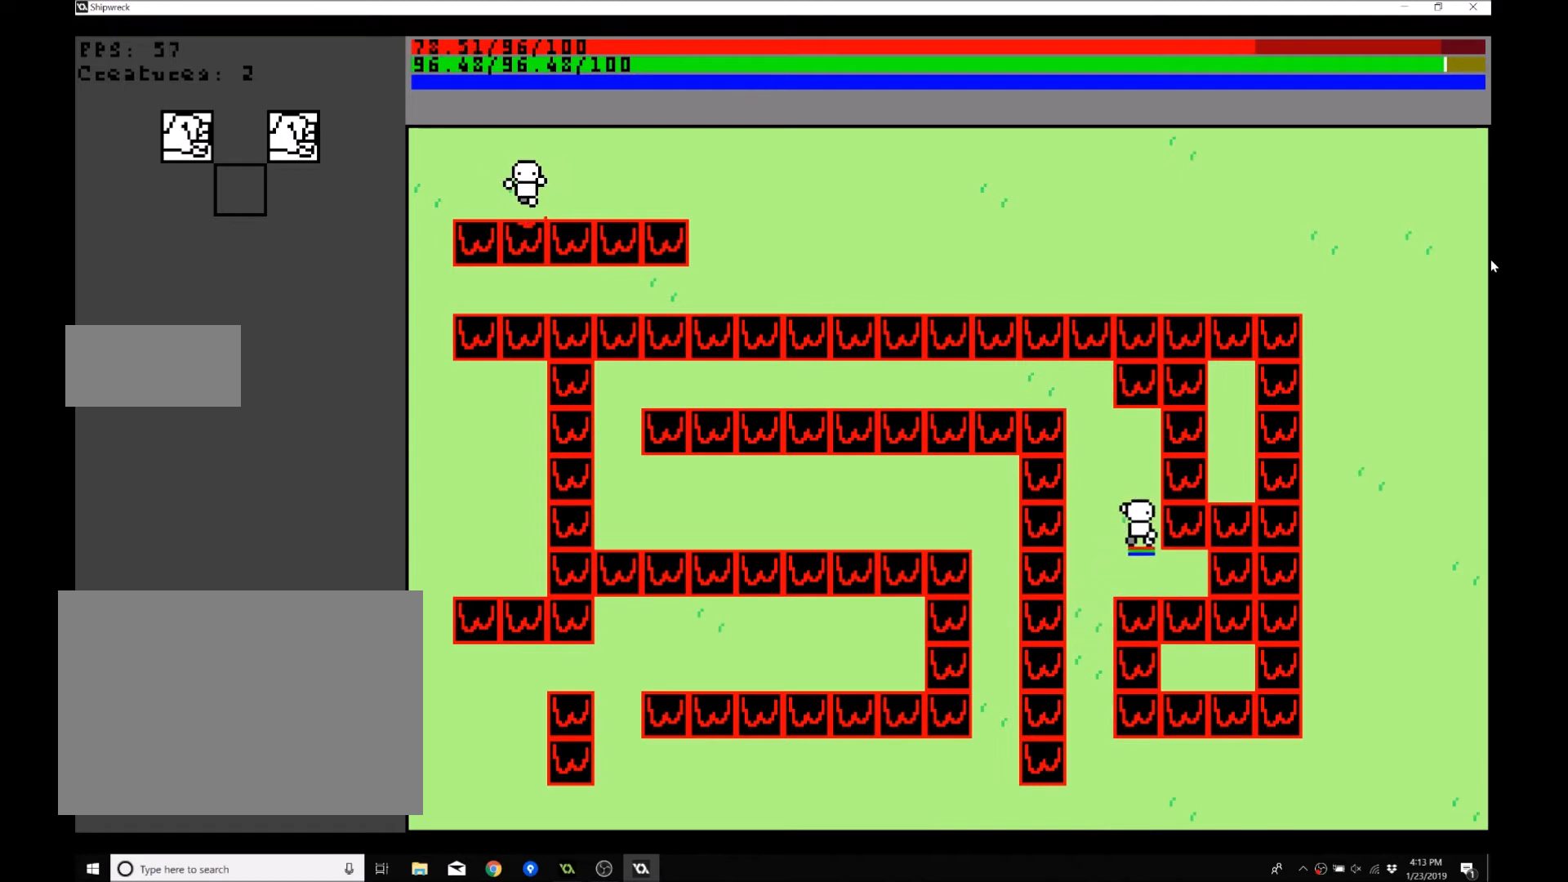
{"buttons": [], "left_stick": "center", "events": [[66, "left_stick", "center"]]}